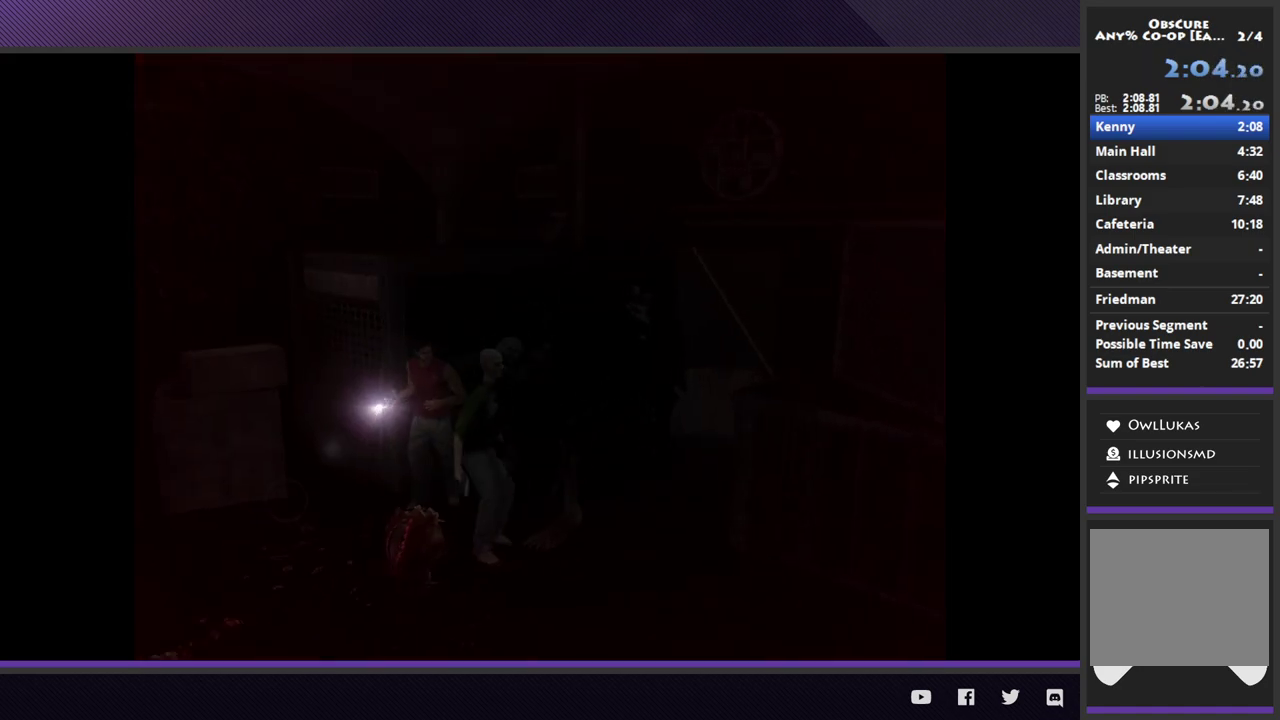
Gameplay with a controller (Xbox layout); each line is a JSON object with the inputs held at the frame after it. "events" lists button and stick changes between this image and that frame as [ms after this image, input, new state], when the widget could be followed in between.
{"buttons": [], "left_stick": "center", "right_stick": "center", "events": [[283, "left_stick", "down-right"], [433, "left_stick", "center"]]}
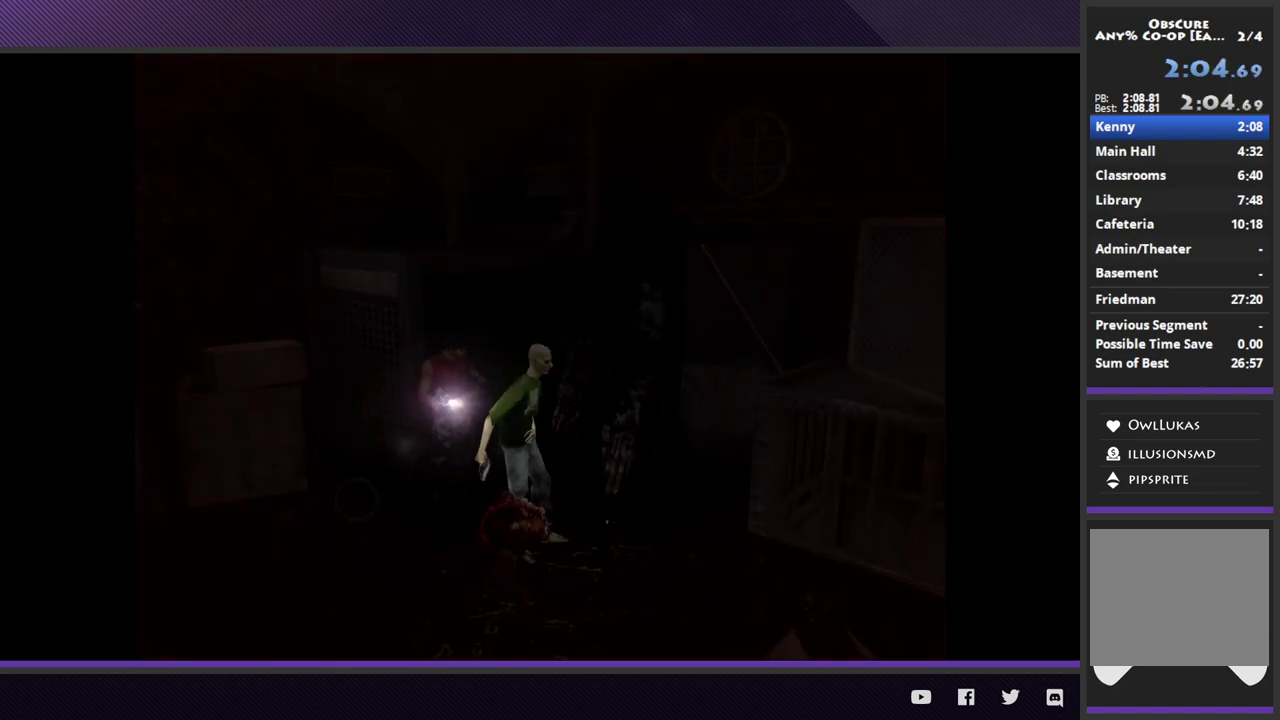
{"buttons": [], "left_stick": "center", "right_stick": "center", "events": [[233, "left_stick", "down-right"], [417, "left_stick", "center"]]}
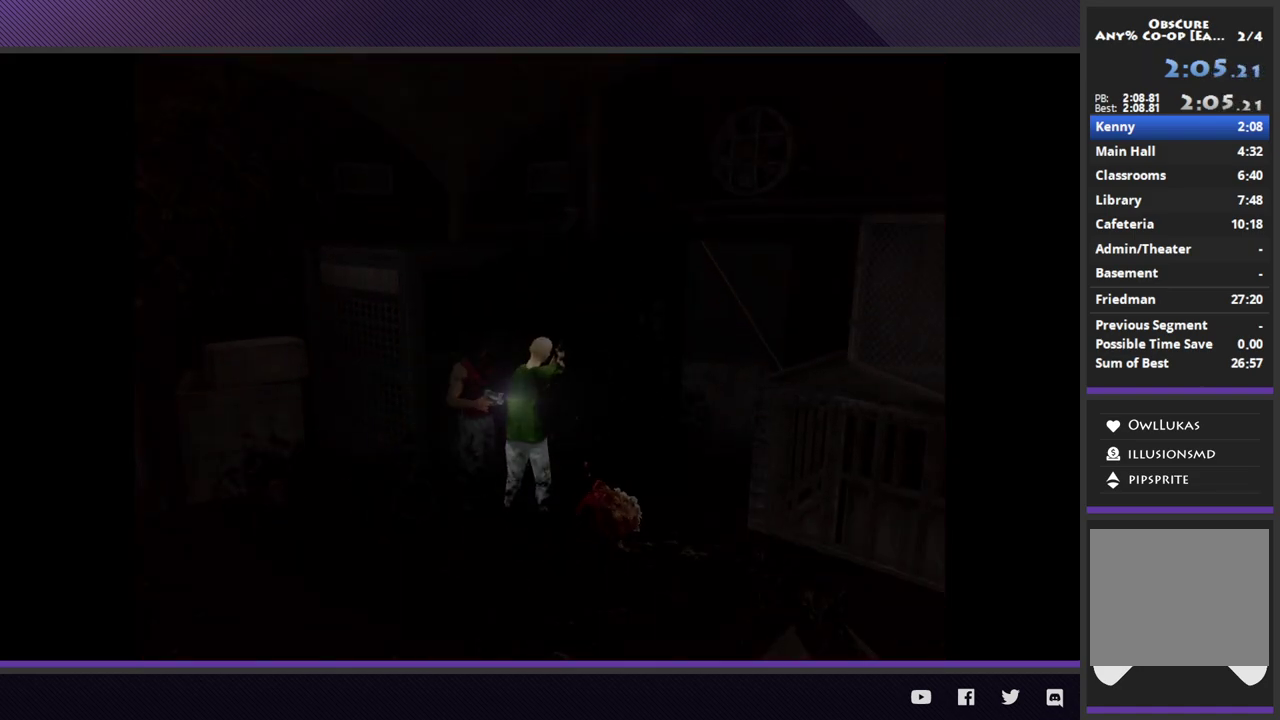
{"buttons": [], "left_stick": "center", "right_stick": "center", "events": [[200, "left_stick", "down-right"], [333, "left_stick", "center"]]}
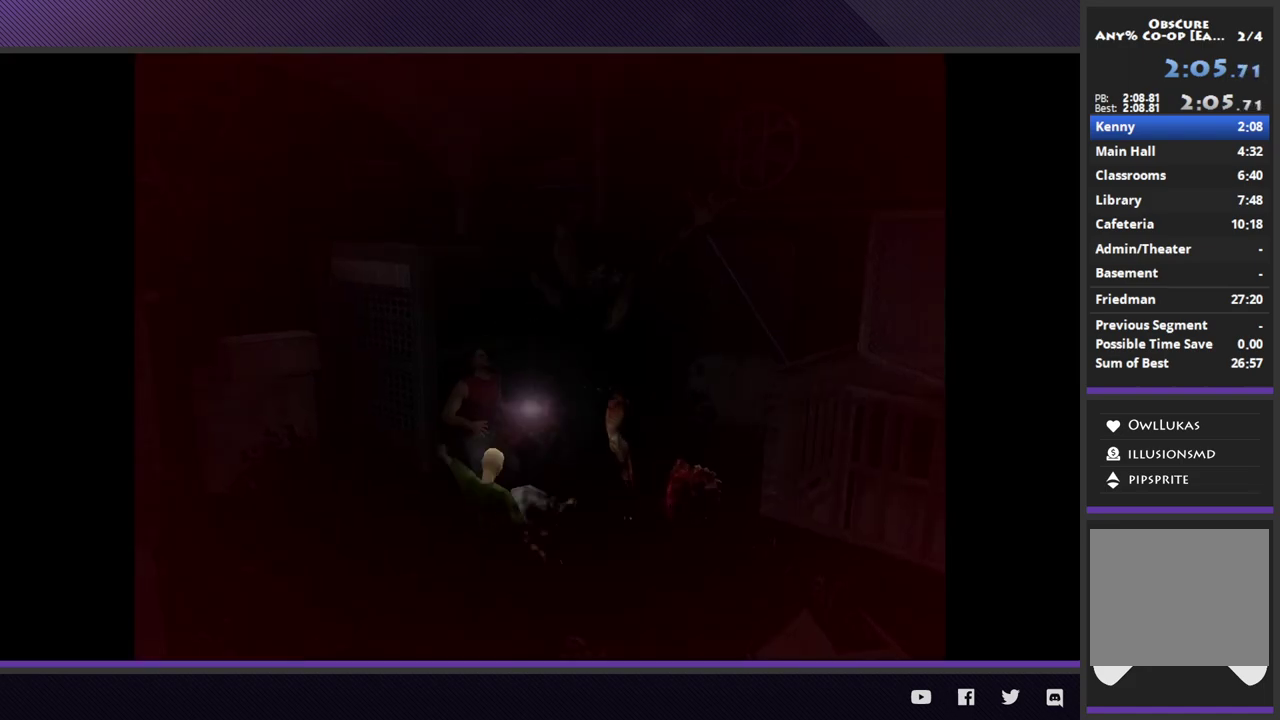
{"buttons": [], "left_stick": "center", "right_stick": "center", "events": []}
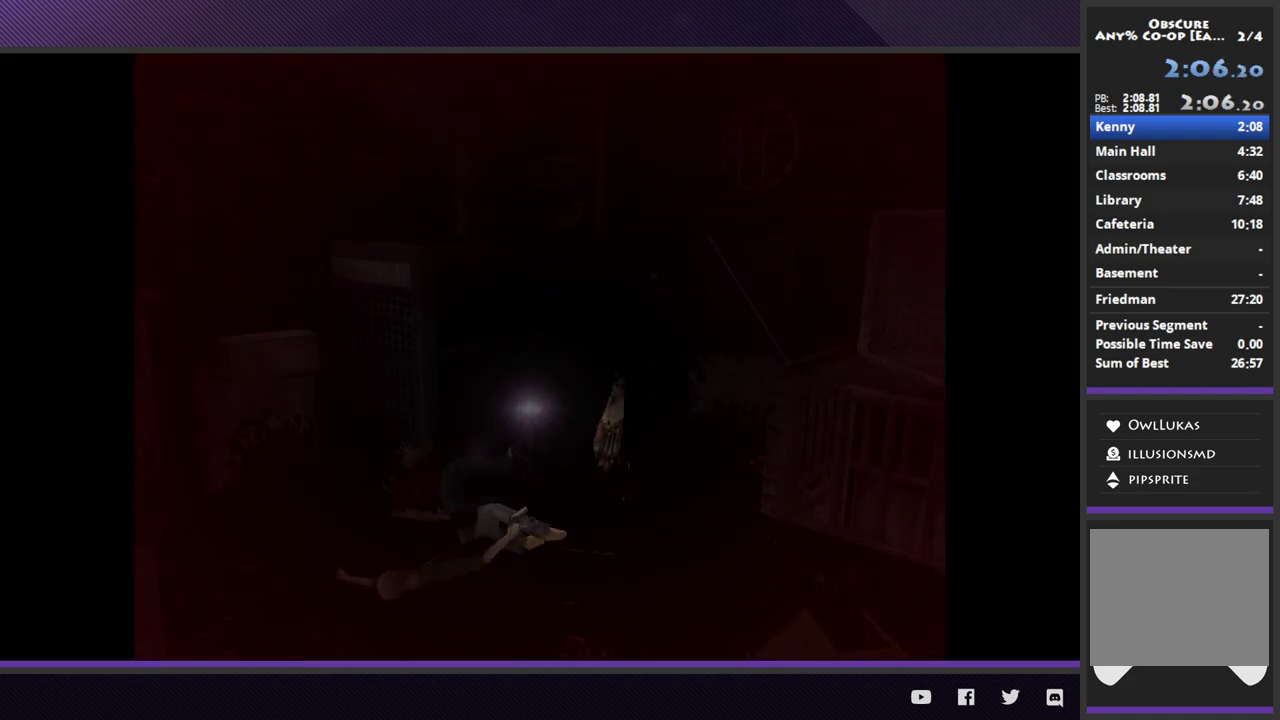
{"buttons": [], "left_stick": "down-right", "right_stick": "center", "events": [[167, "left_stick", "down-right"]]}
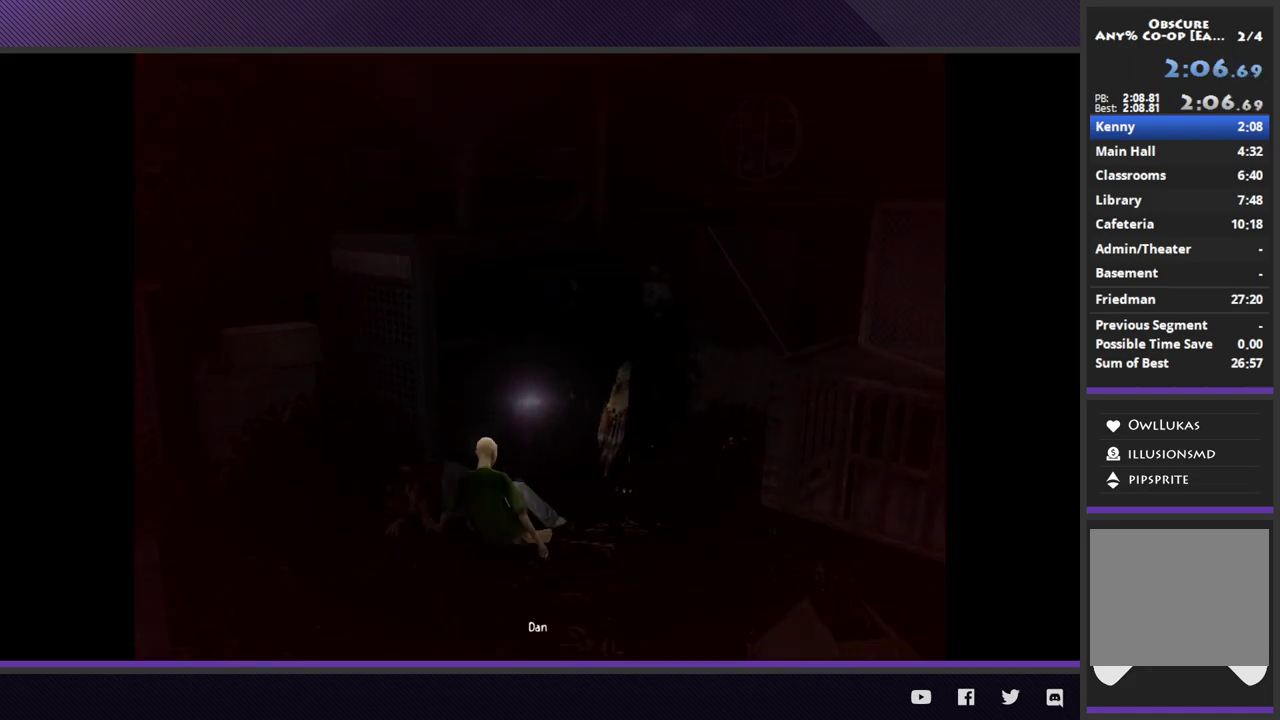
{"buttons": [], "left_stick": "center", "right_stick": "center", "events": [[233, "left_stick", "right"], [350, "A", "down"], [433, "A", "up"], [450, "left_stick", "down-right"], [500, "left_stick", "center"]]}
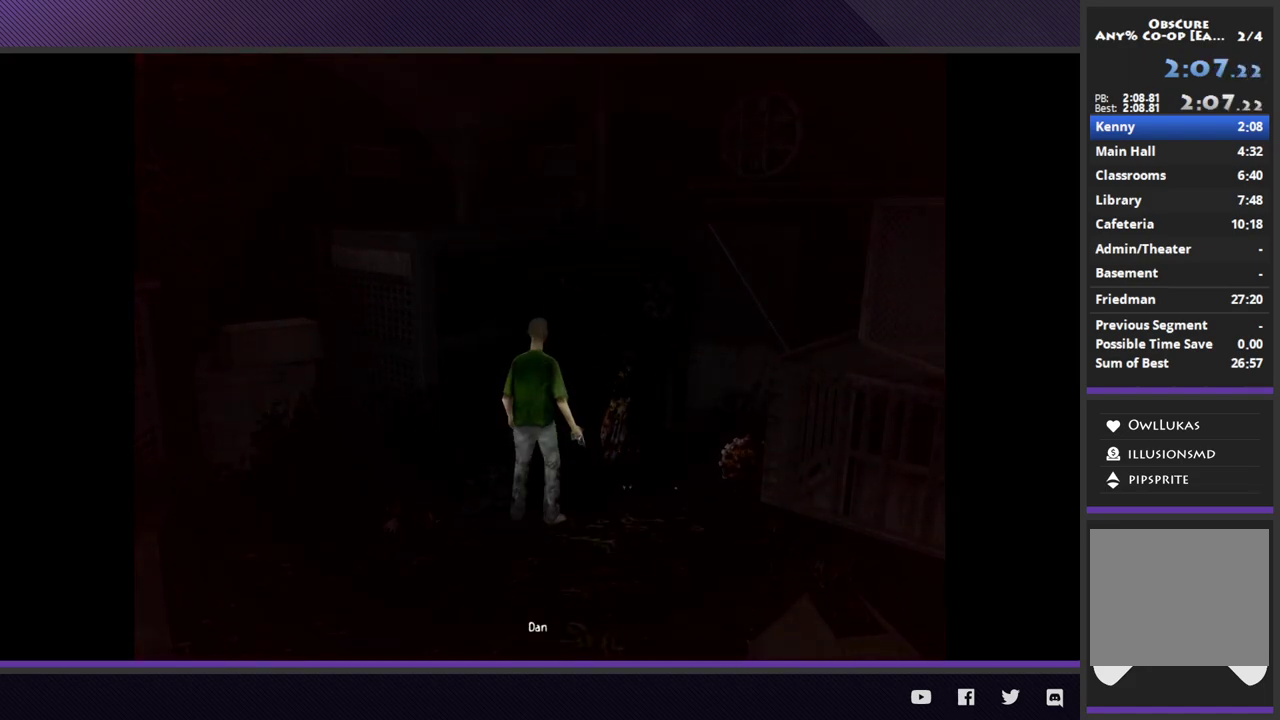
{"buttons": [], "left_stick": "center", "right_stick": "center", "events": []}
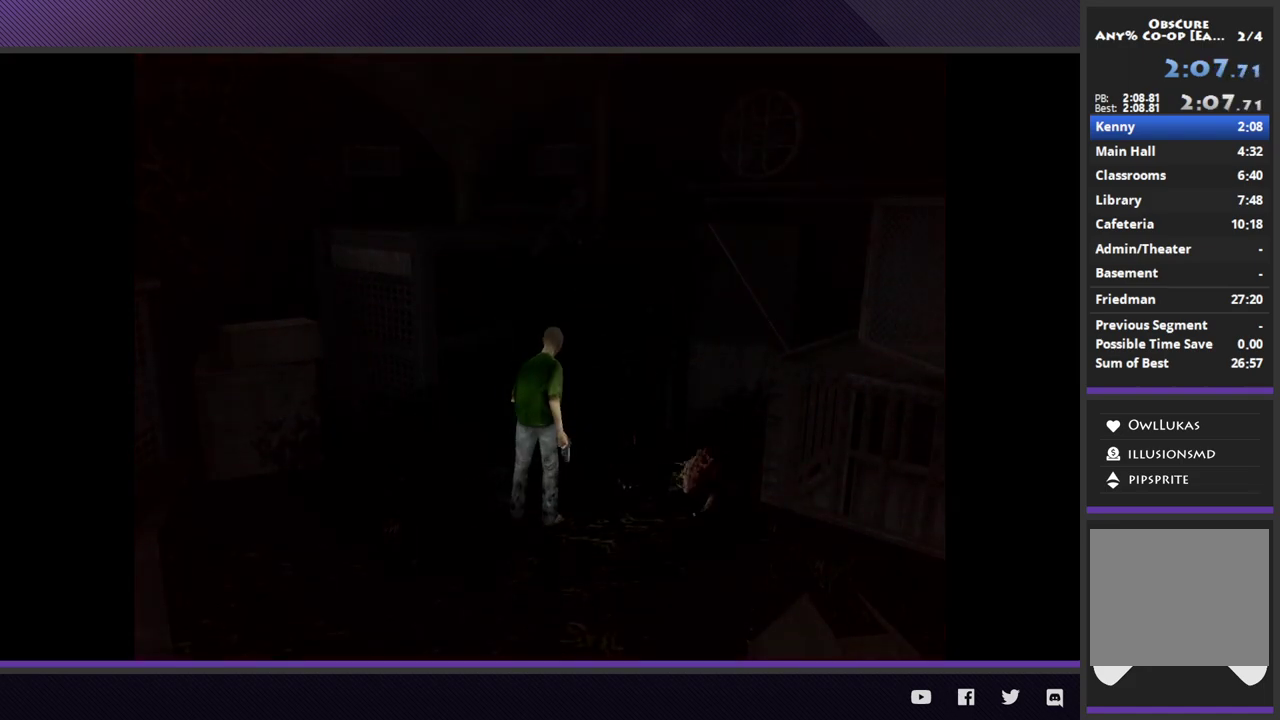
{"buttons": [], "left_stick": "center", "right_stick": "center", "events": []}
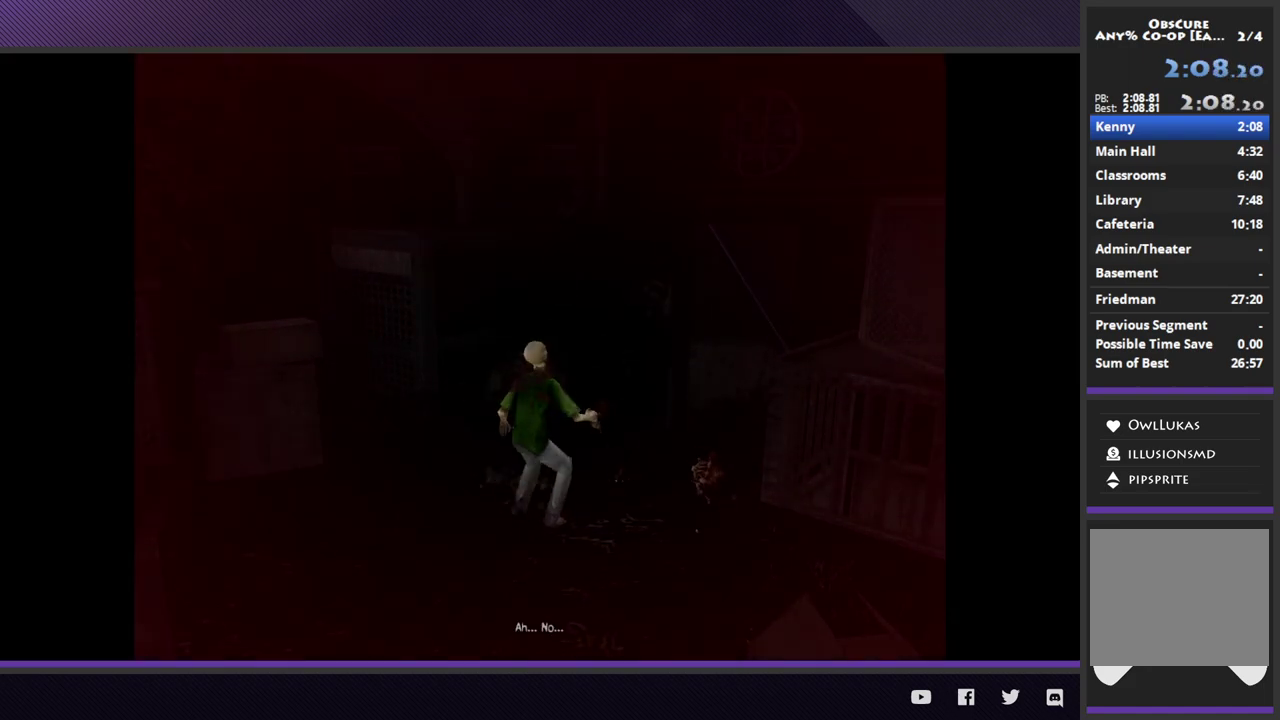
{"buttons": [], "left_stick": "center", "right_stick": "center", "events": []}
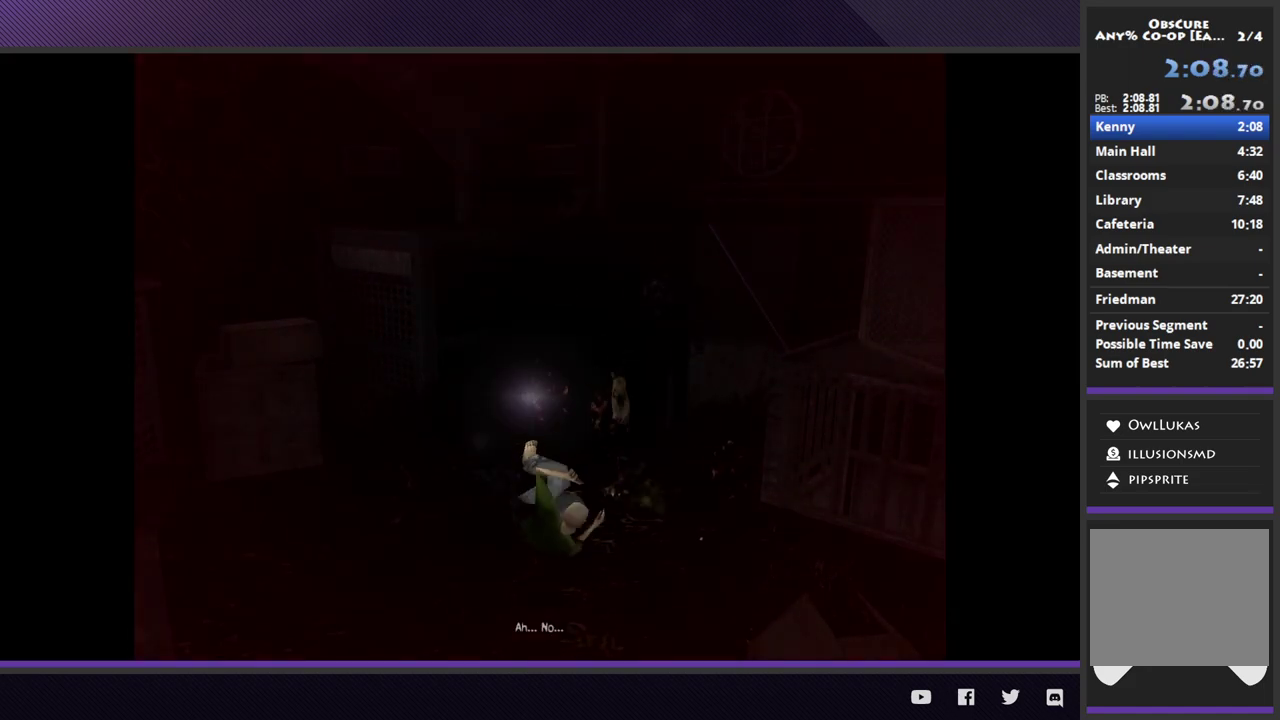
{"buttons": [], "left_stick": "center", "right_stick": "center", "events": []}
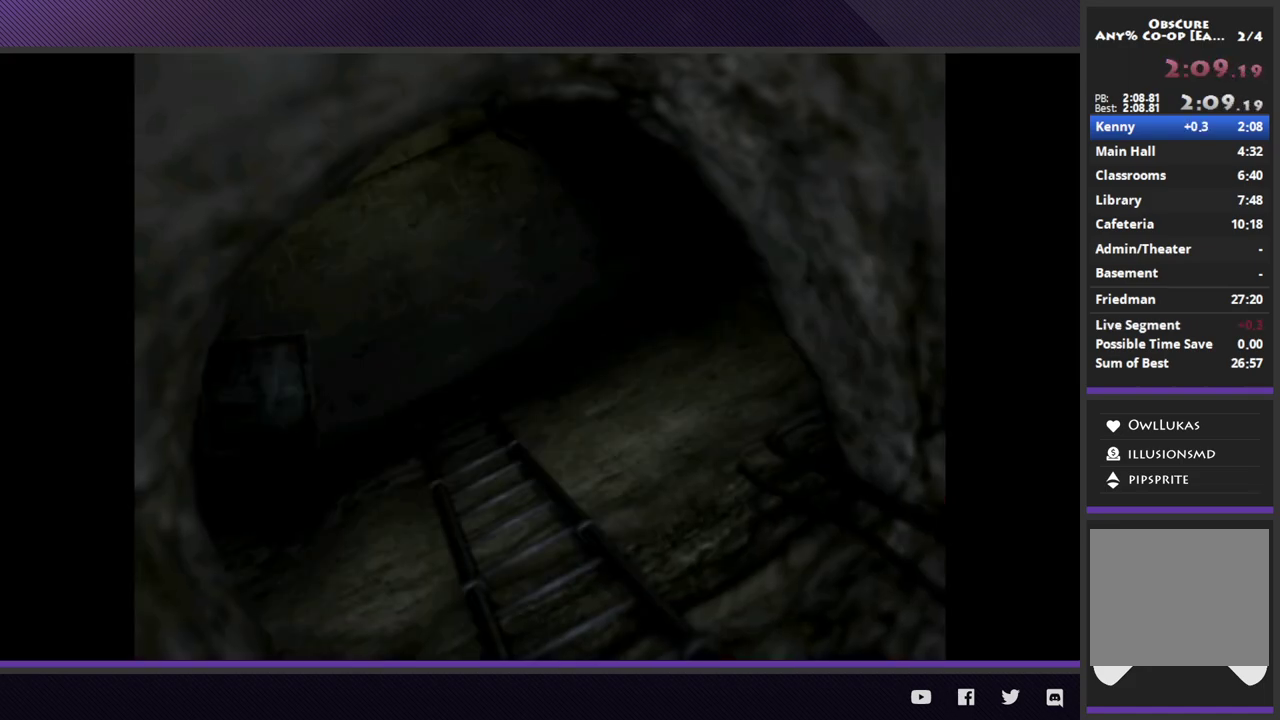
{"buttons": [], "left_stick": "center", "right_stick": "center", "events": [[100, "START", "down"], [183, "START", "up"], [250, "START", "down"], [350, "START", "up"]]}
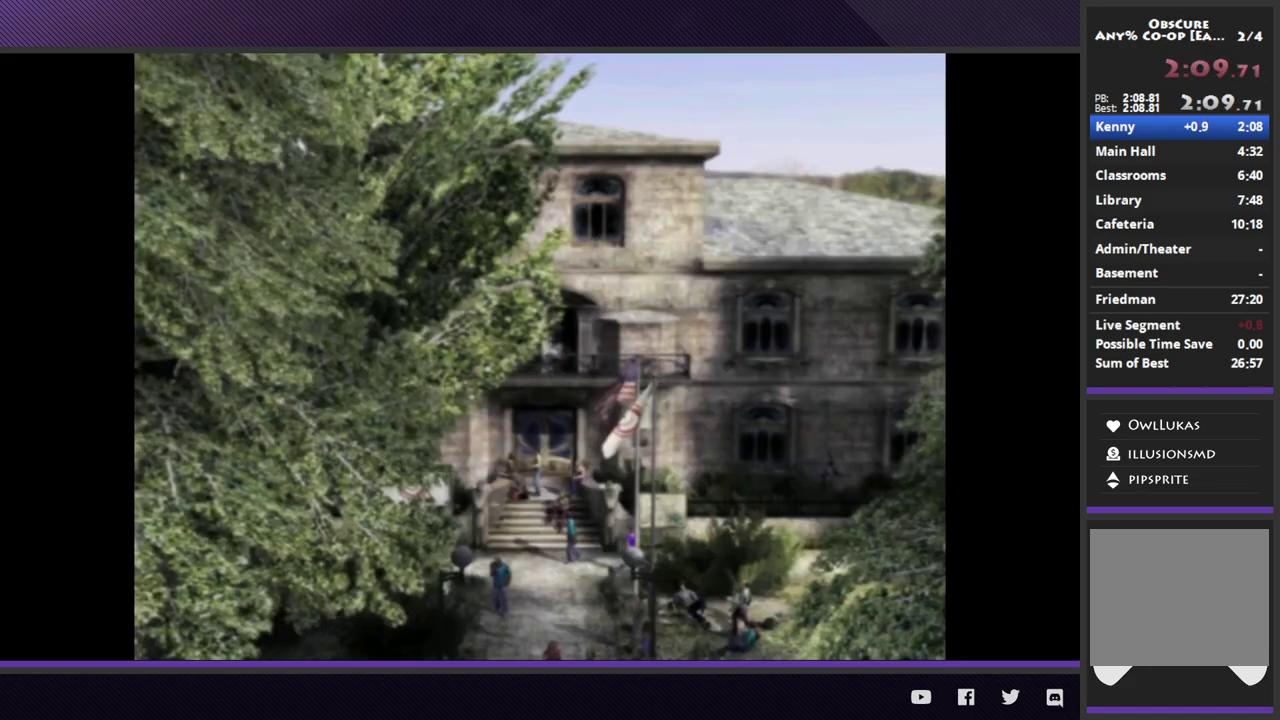
{"buttons": [], "left_stick": "down", "right_stick": "center", "events": [[67, "START", "down"], [150, "START", "up"], [217, "START", "down"], [317, "START", "up"], [483, "left_stick", "down"]]}
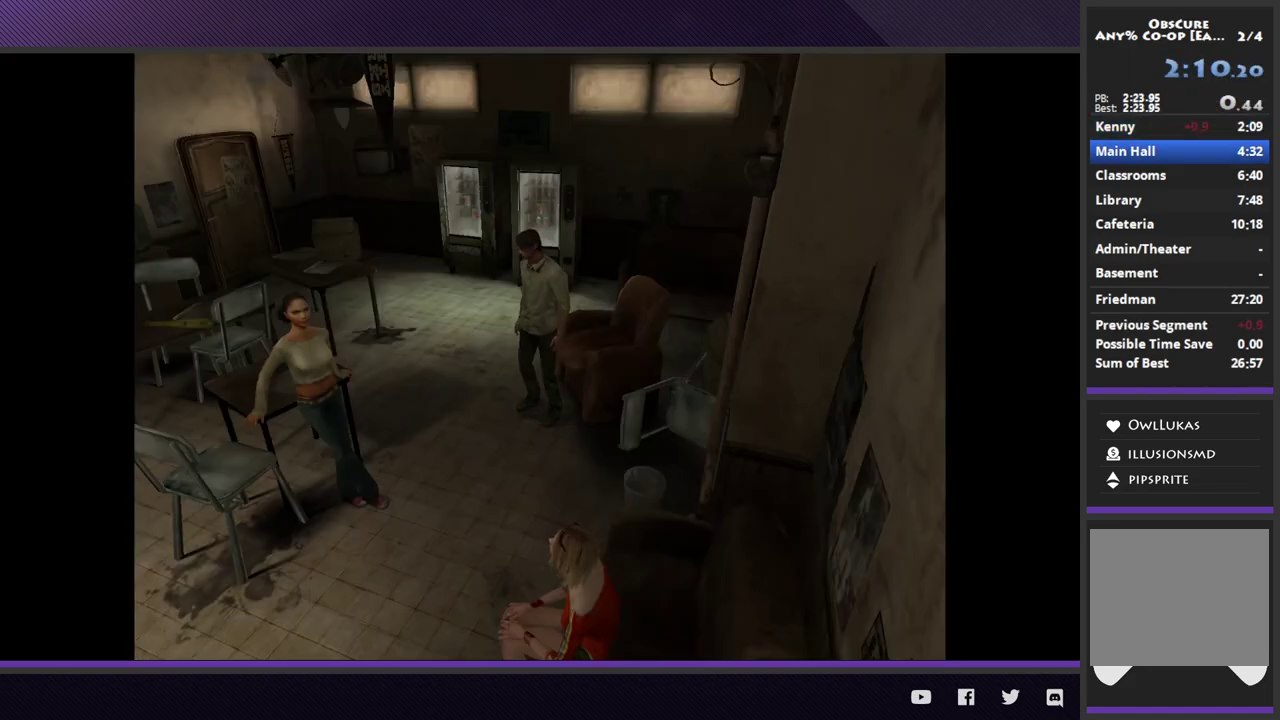
{"buttons": [], "left_stick": "down", "right_stick": "center", "events": [[67, "left_stick", "down-left"], [283, "left_stick", "down"]]}
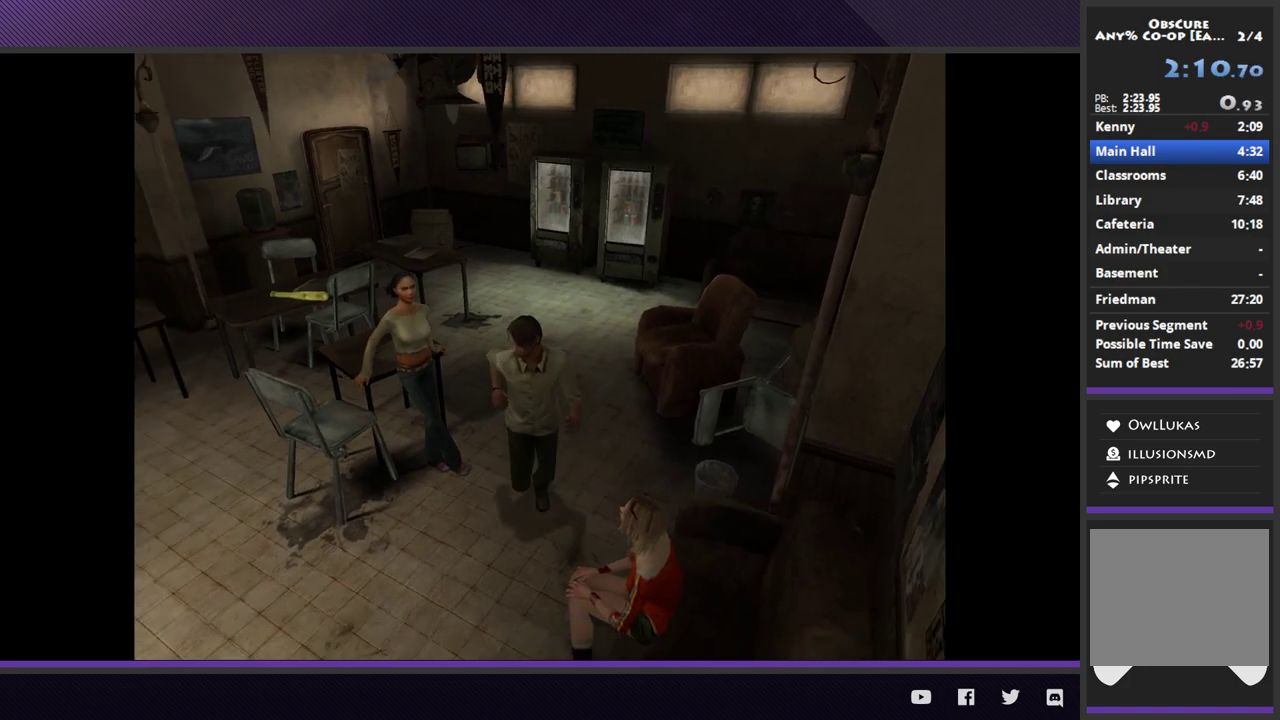
{"buttons": ["A"], "left_stick": "center", "right_stick": "center", "events": [[117, "left_stick", "down-right"], [167, "A", "down"], [250, "A", "up"], [300, "left_stick", "center"], [317, "A", "down"], [400, "A", "up"], [483, "A", "down"]]}
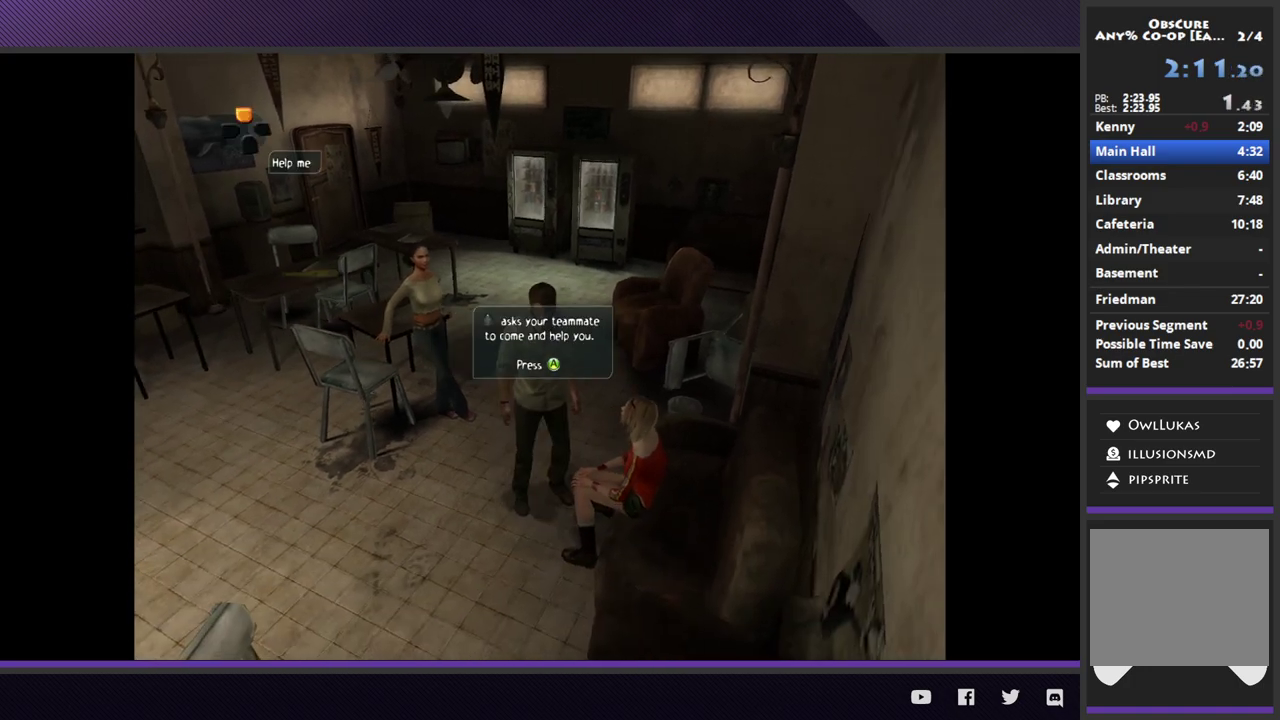
{"buttons": ["A"], "left_stick": "center", "right_stick": "center", "events": [[83, "A", "up"], [133, "A", "down"], [217, "A", "up"], [283, "A", "down"], [350, "A", "up"], [417, "A", "down"]]}
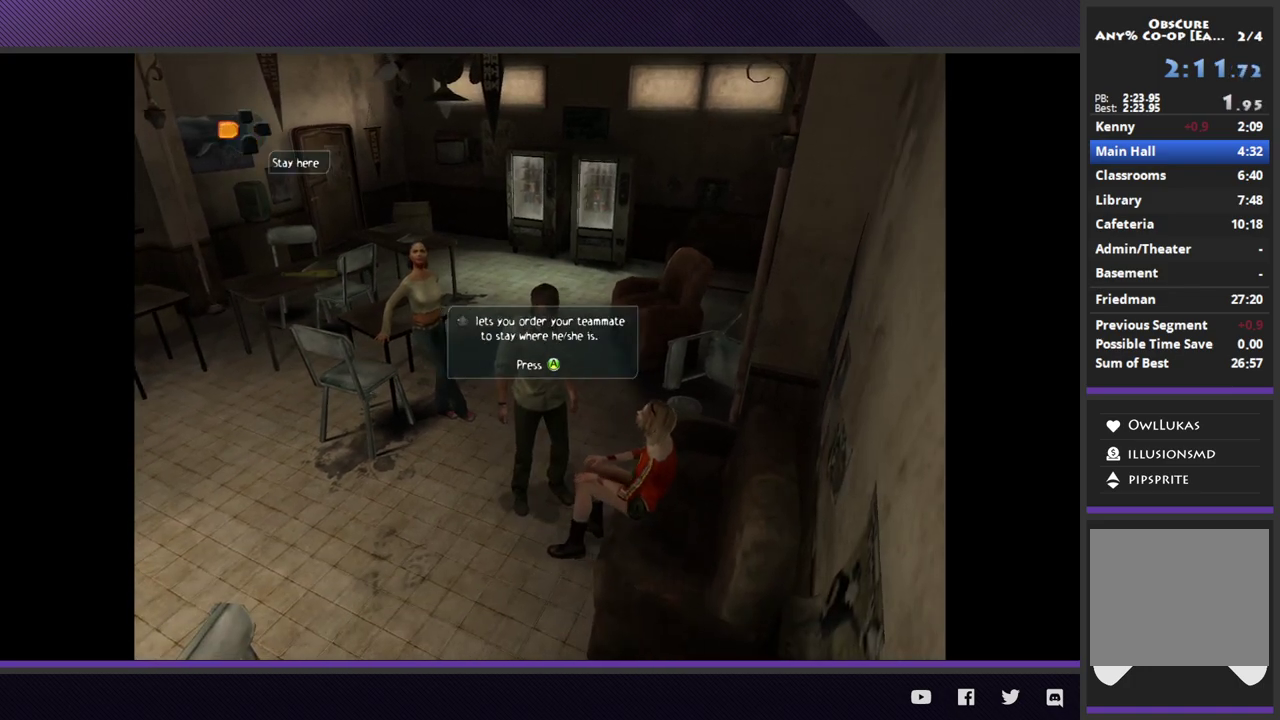
{"buttons": [], "left_stick": "down-left", "right_stick": "center", "events": [[17, "A", "up"], [83, "A", "down"], [317, "A", "up"], [417, "left_stick", "down-left"]]}
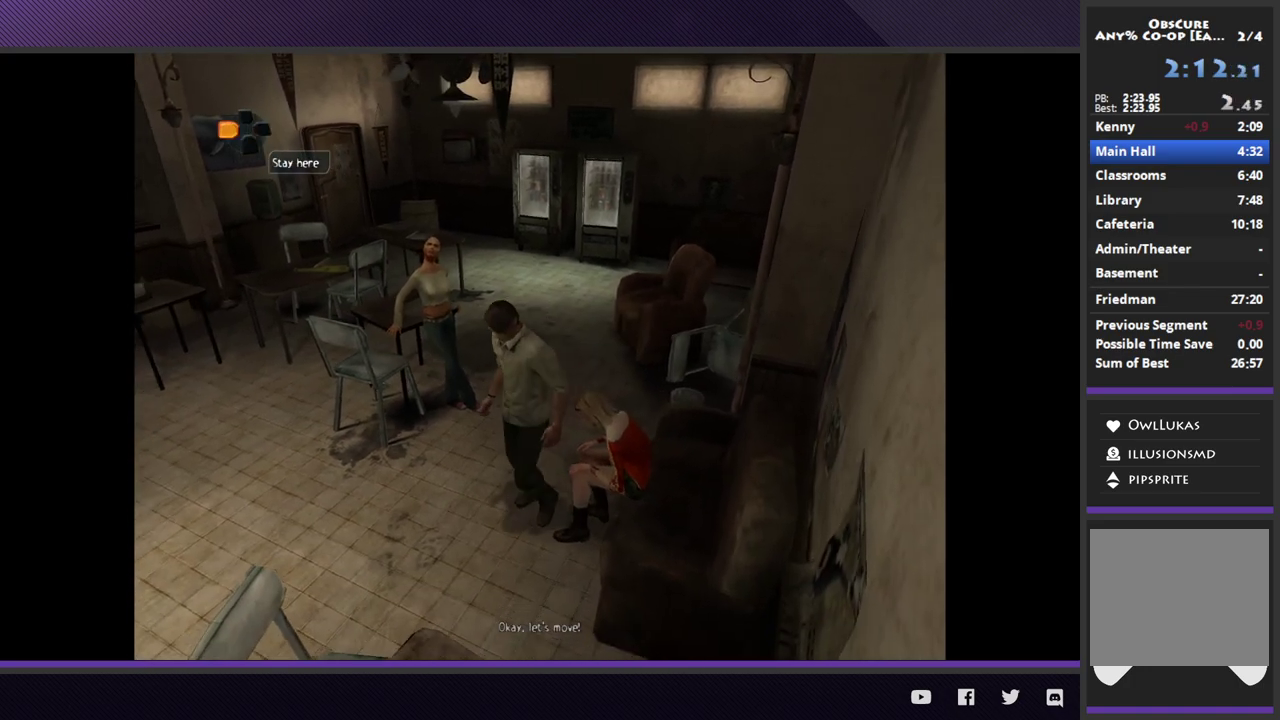
{"buttons": ["A"], "left_stick": "up-left", "right_stick": "center", "events": [[250, "left_stick", "left"], [333, "left_stick", "up-left"], [467, "A", "down"]]}
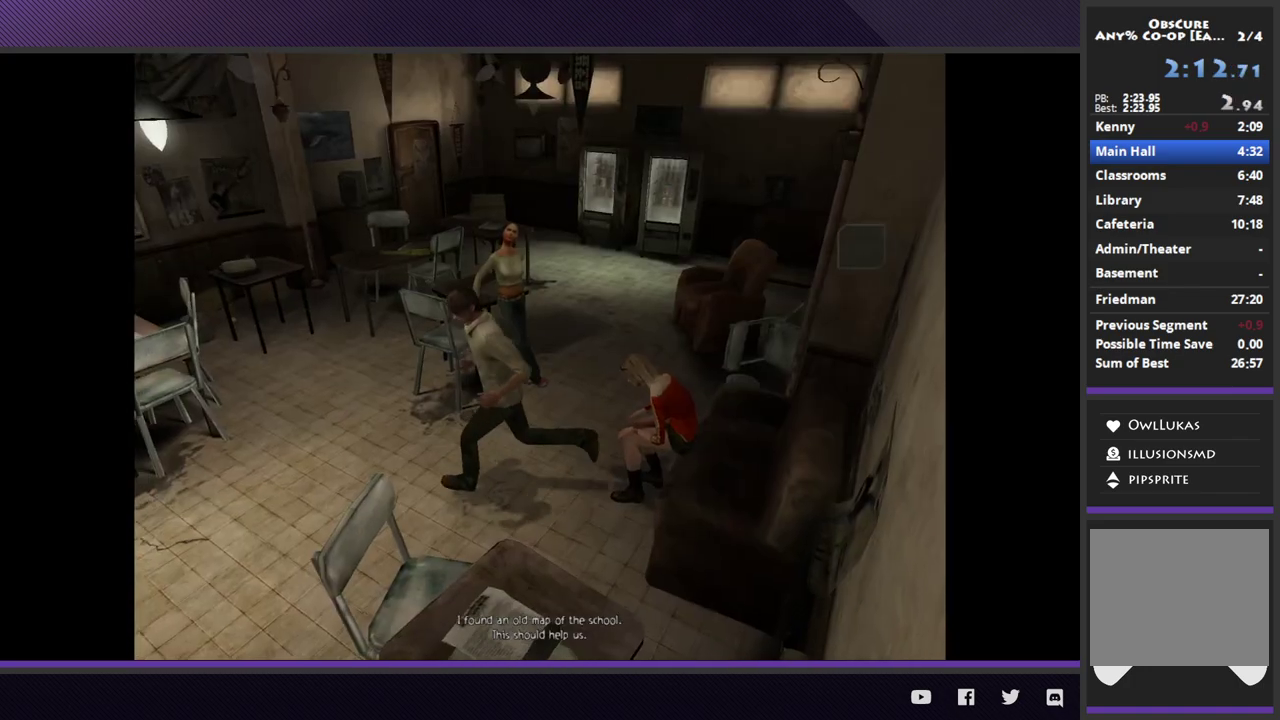
{"buttons": [], "left_stick": "up", "right_stick": "center", "events": [[67, "A", "up"], [367, "left_stick", "up"]]}
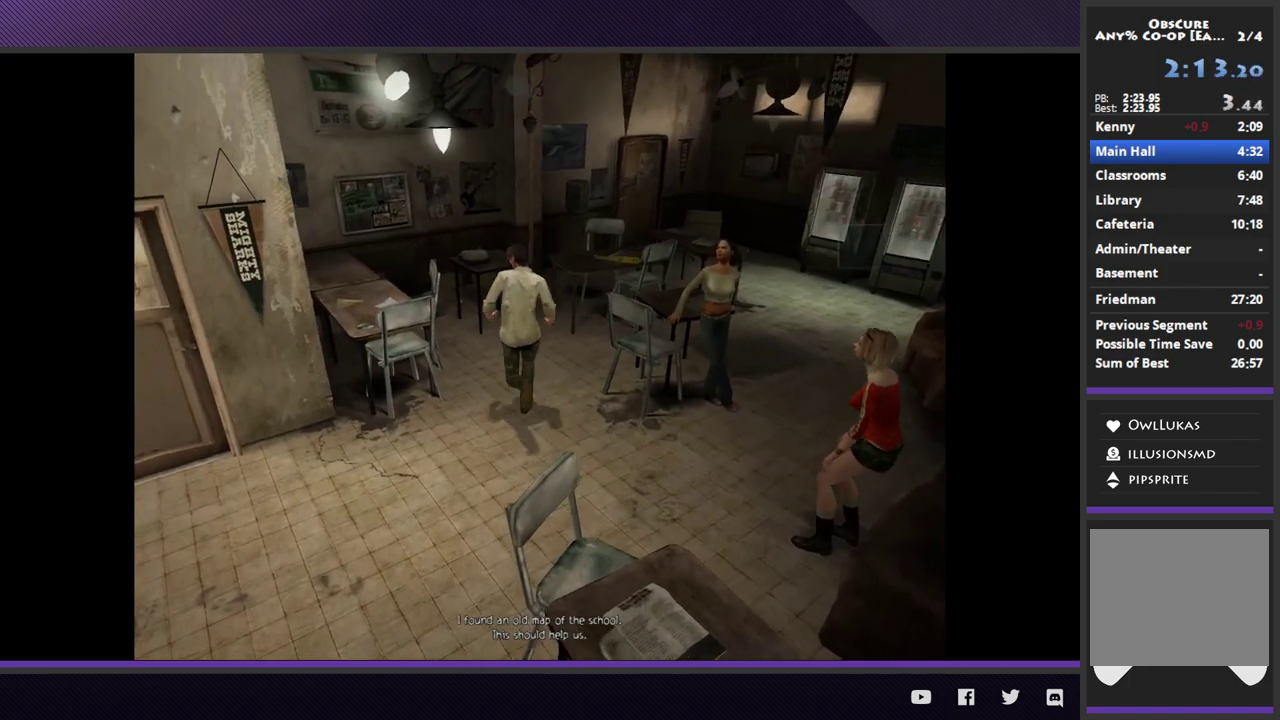
{"buttons": [], "left_stick": "up-right", "right_stick": "center", "events": [[67, "left_stick", "up-right"]]}
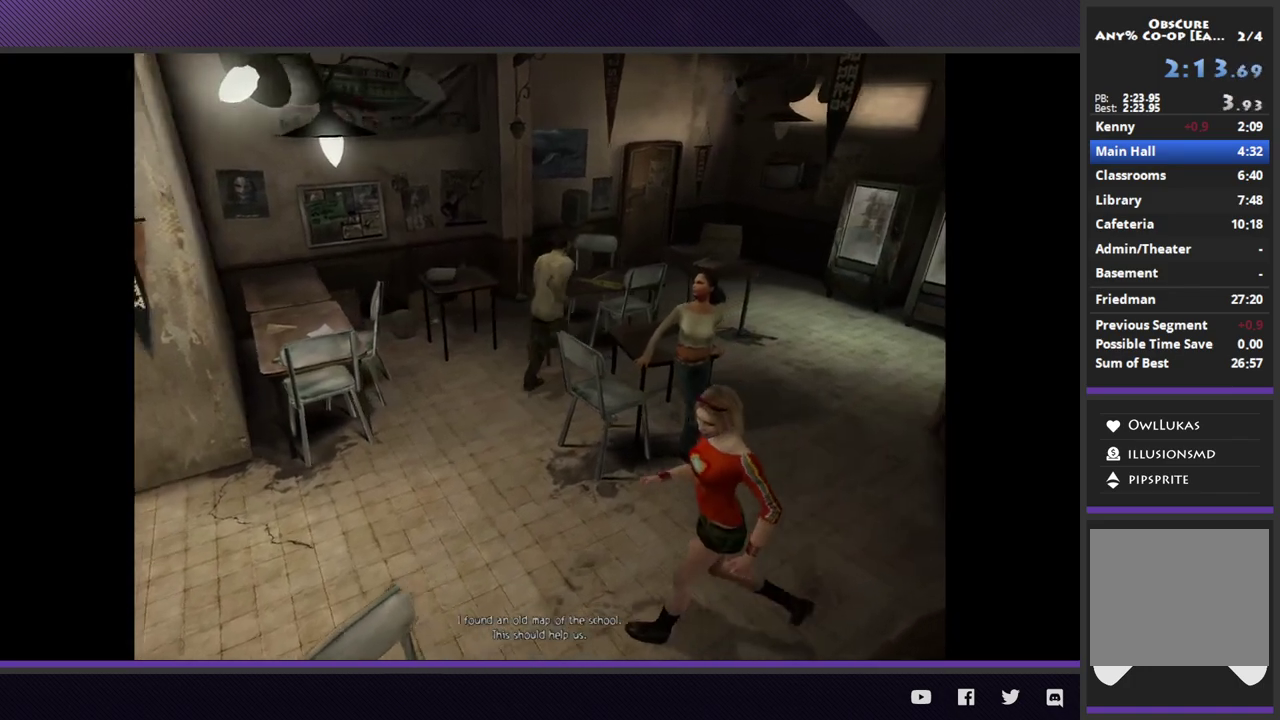
{"buttons": [], "left_stick": "center", "right_stick": "center", "events": [[83, "A", "down"], [183, "A", "up"], [233, "A", "down"], [233, "left_stick", "center"], [333, "A", "up"], [400, "A", "down"], [500, "A", "up"]]}
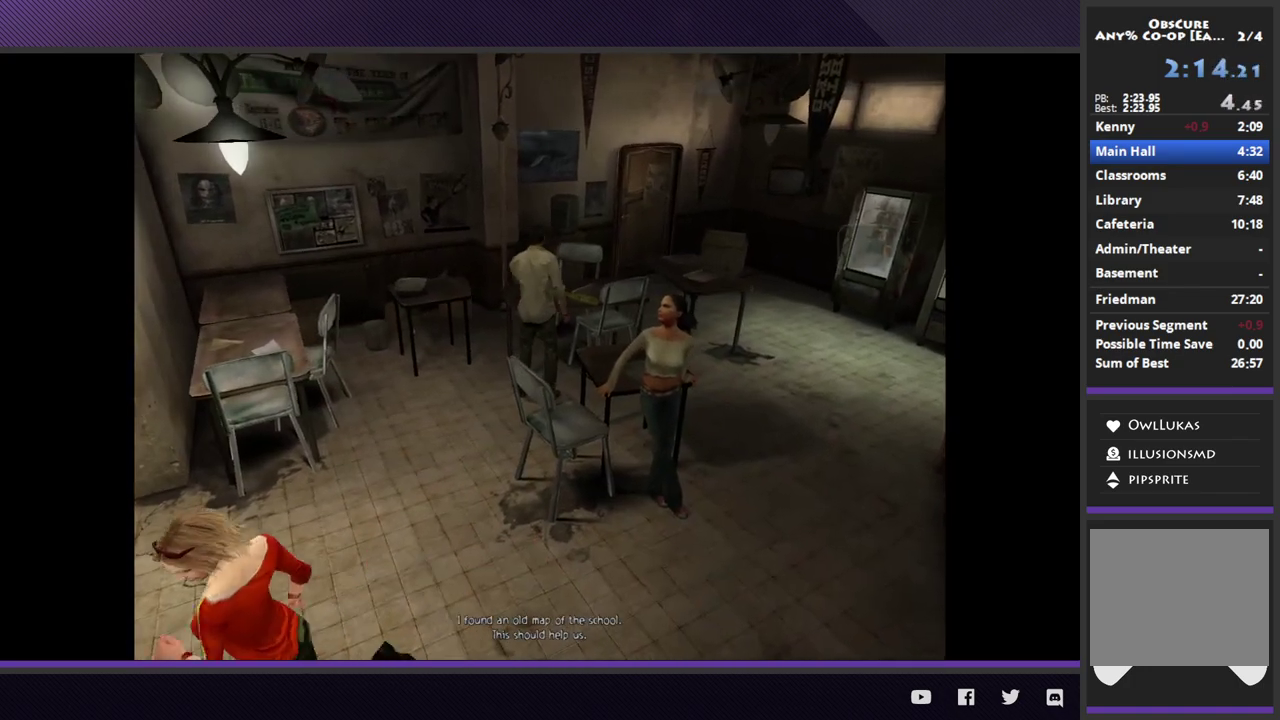
{"buttons": [], "left_stick": "center", "right_stick": "center", "events": [[67, "A", "down"], [167, "A", "up"], [333, "A", "down"], [417, "A", "up"]]}
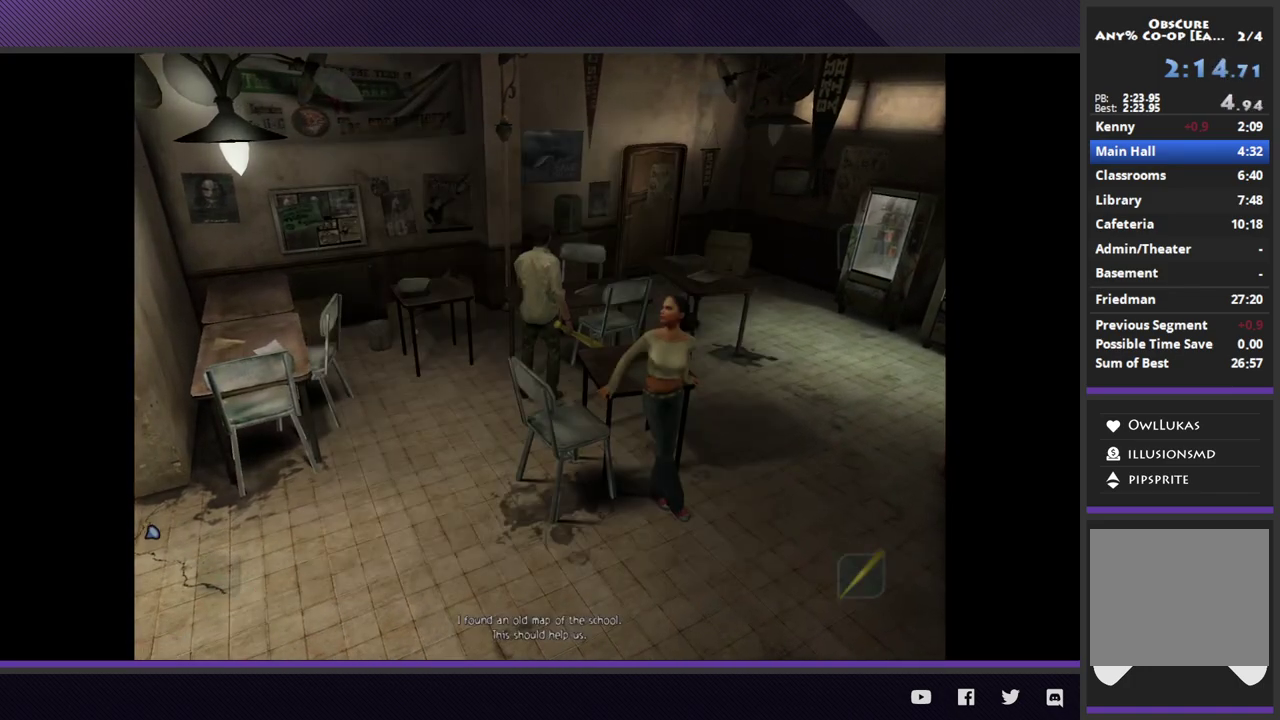
{"buttons": [], "left_stick": "down-left", "right_stick": "center", "events": [[17, "left_stick", "down-left"]]}
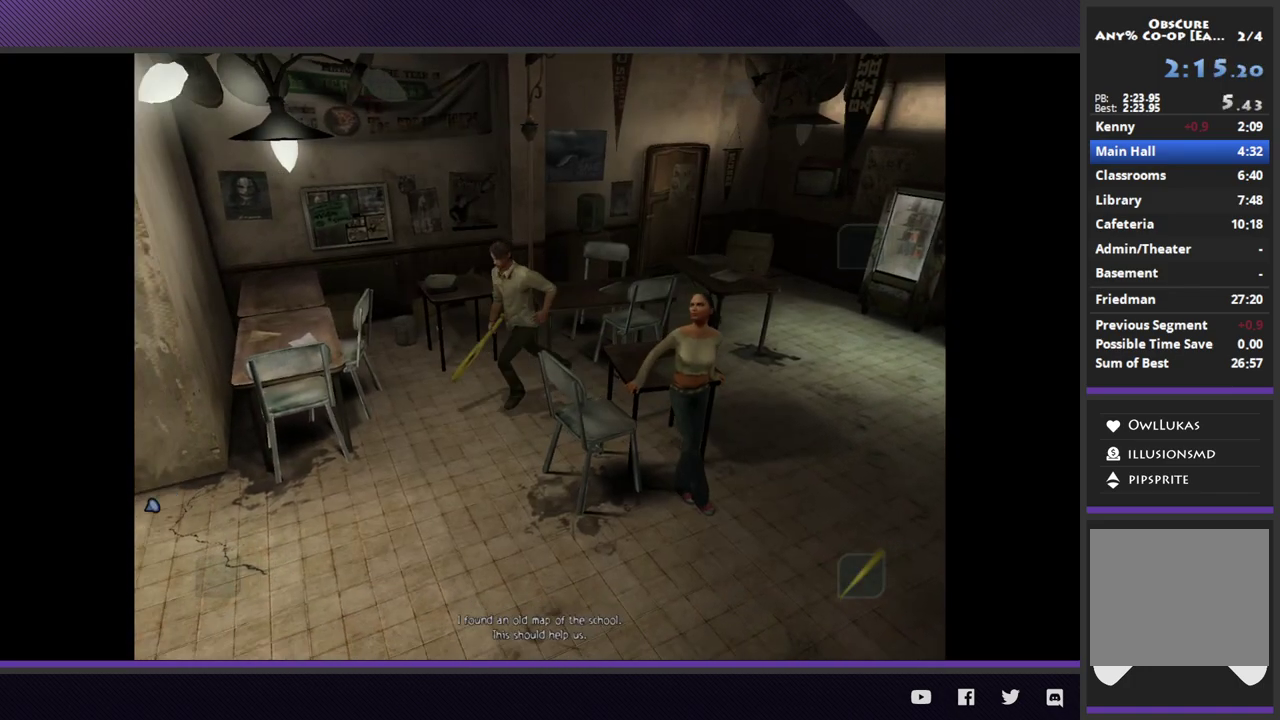
{"buttons": [], "left_stick": "down-left", "right_stick": "center", "events": []}
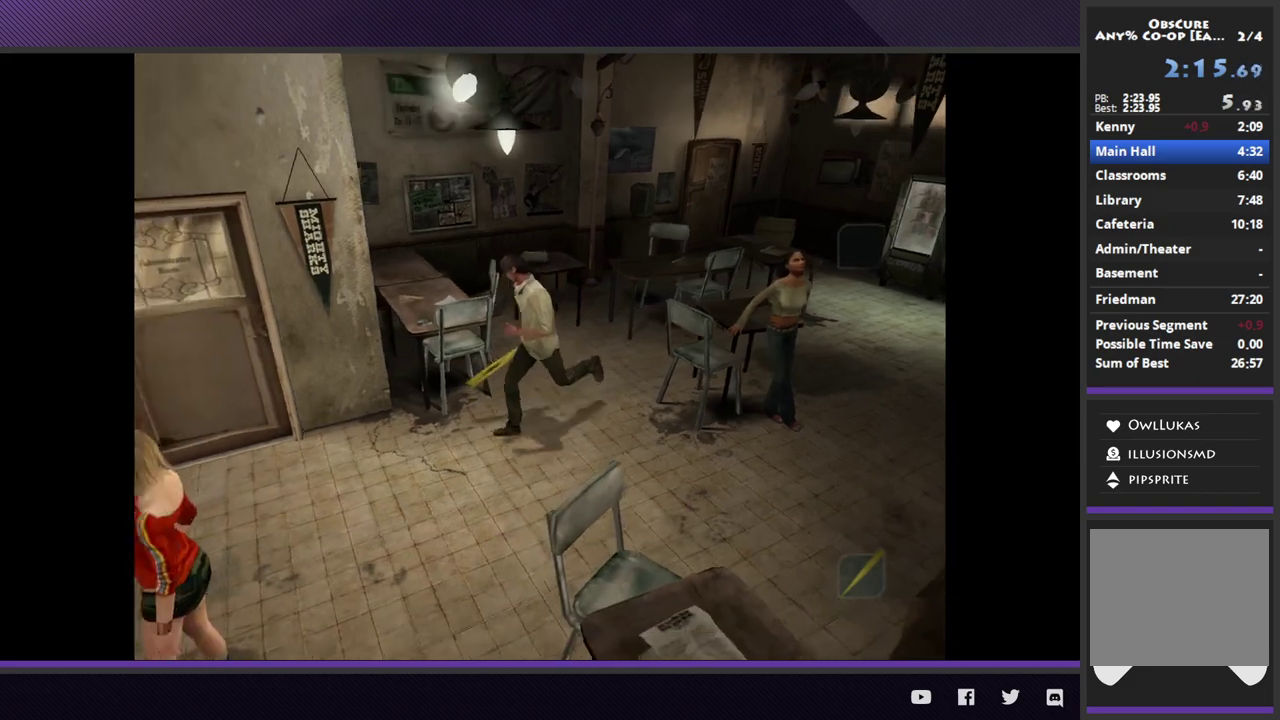
{"buttons": ["L2"], "left_stick": "left", "right_stick": "center", "events": [[400, "left_stick", "left"], [500, "L2", "down"]]}